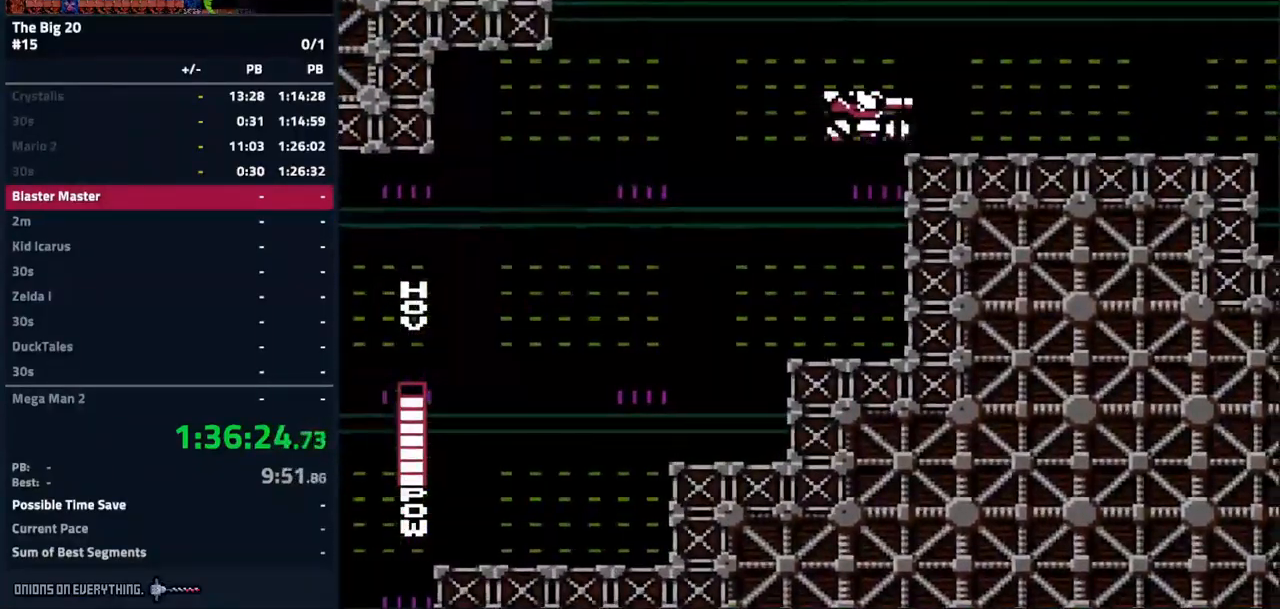
Gameplay with a controller (Nintendo layout); each line is a JSON object with the inputs held at the frame after it. "events" lists button and stick changes between this image and that frame as [ms after this image, input, new state], when the widget could be followed in between. Not read: A DPAD_RIGHT L3 R3 START.
{"buttons": [], "events": [[50, "B", "down"], [167, "B", "up"], [383, "B", "down"], [483, "B", "up"]]}
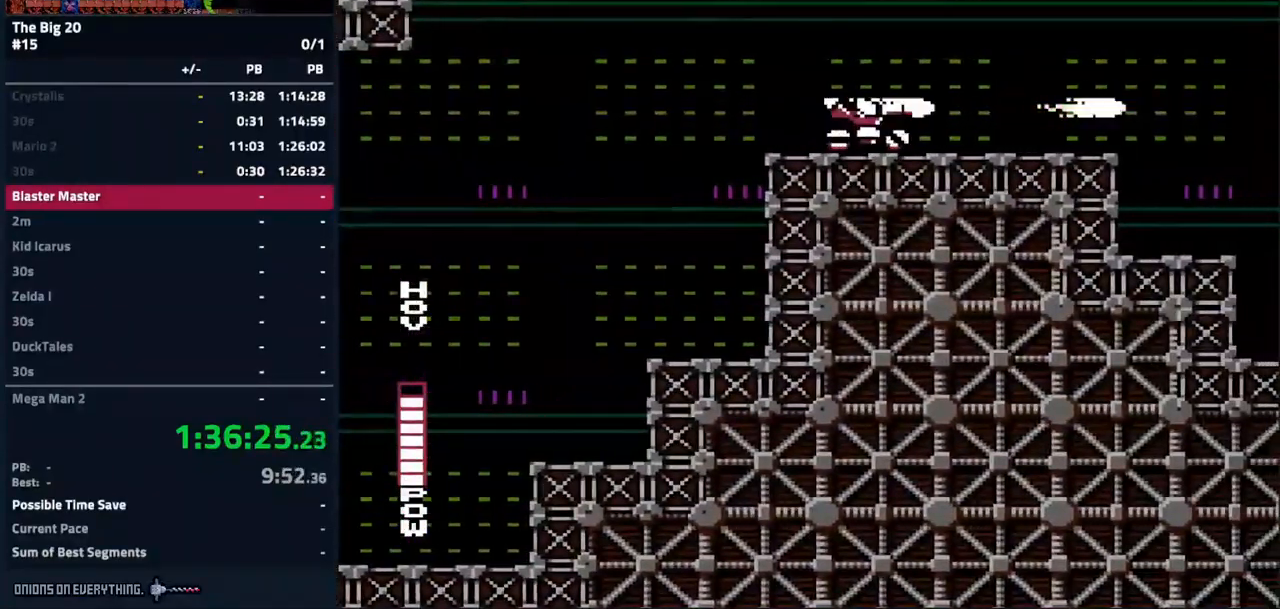
{"buttons": [], "events": [[283, "B", "down"], [367, "B", "up"]]}
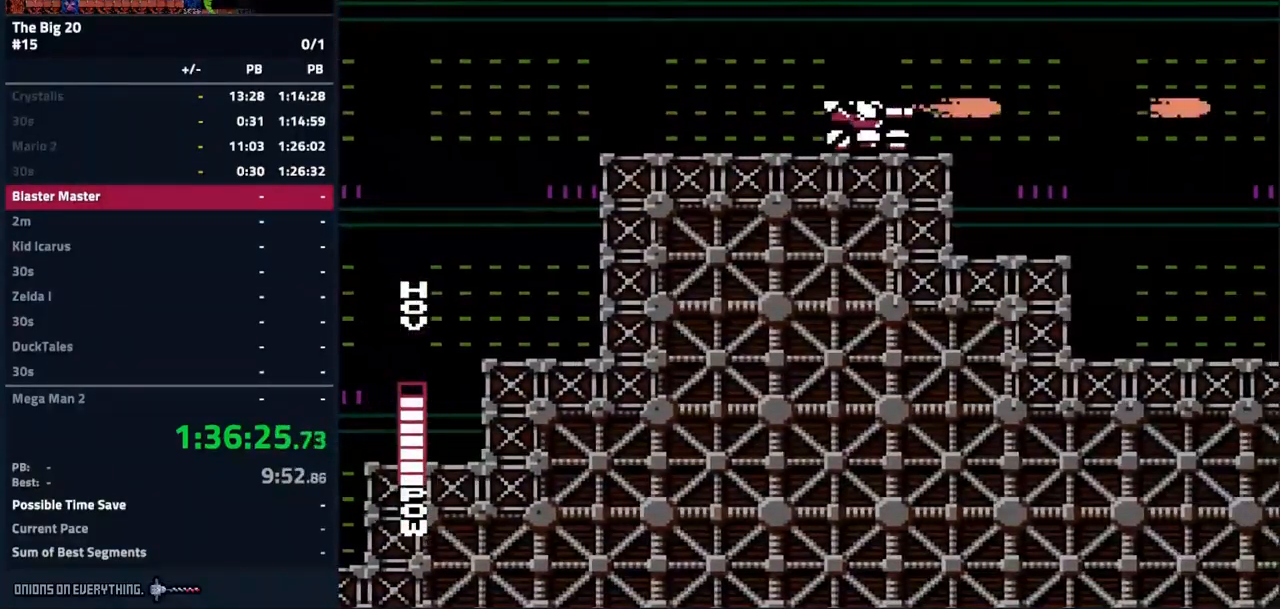
{"buttons": ["B"], "events": [[133, "B", "down"], [233, "B", "up"], [417, "B", "down"]]}
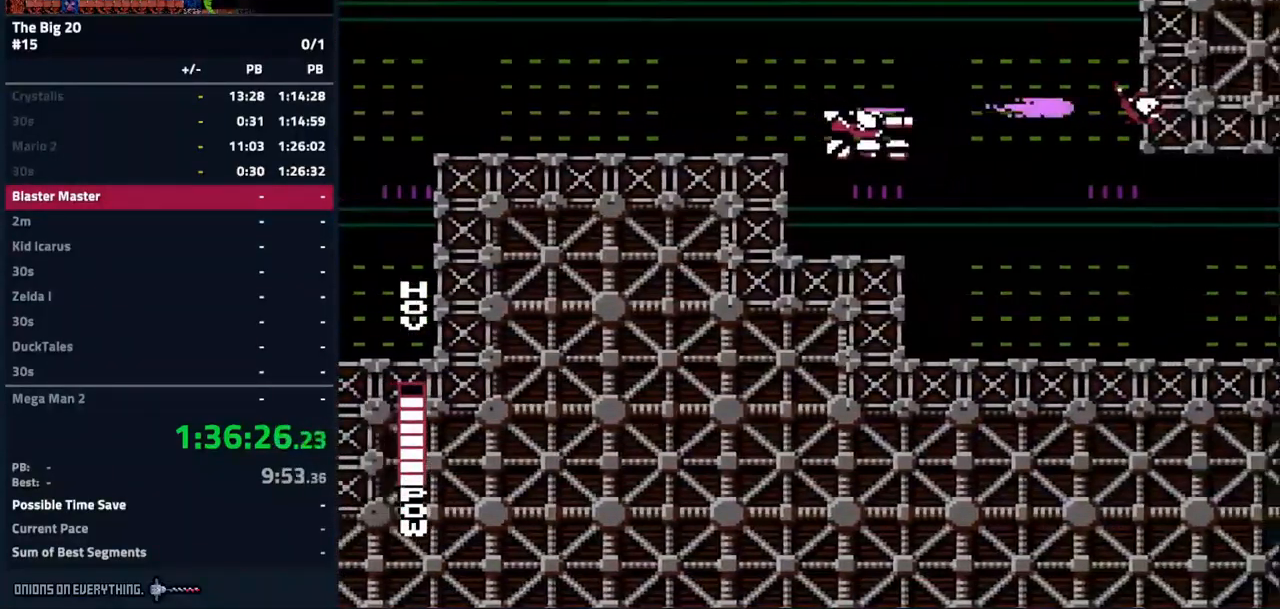
{"buttons": [], "events": [[233, "B", "up"]]}
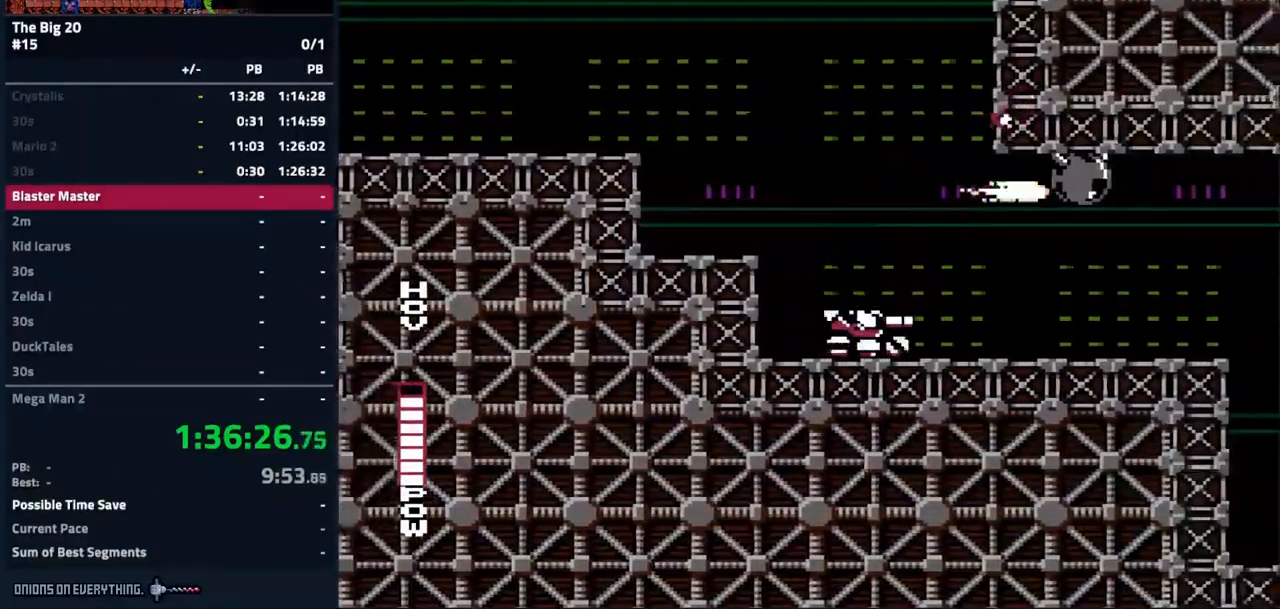
{"buttons": [], "events": [[300, "B", "down"], [433, "B", "up"]]}
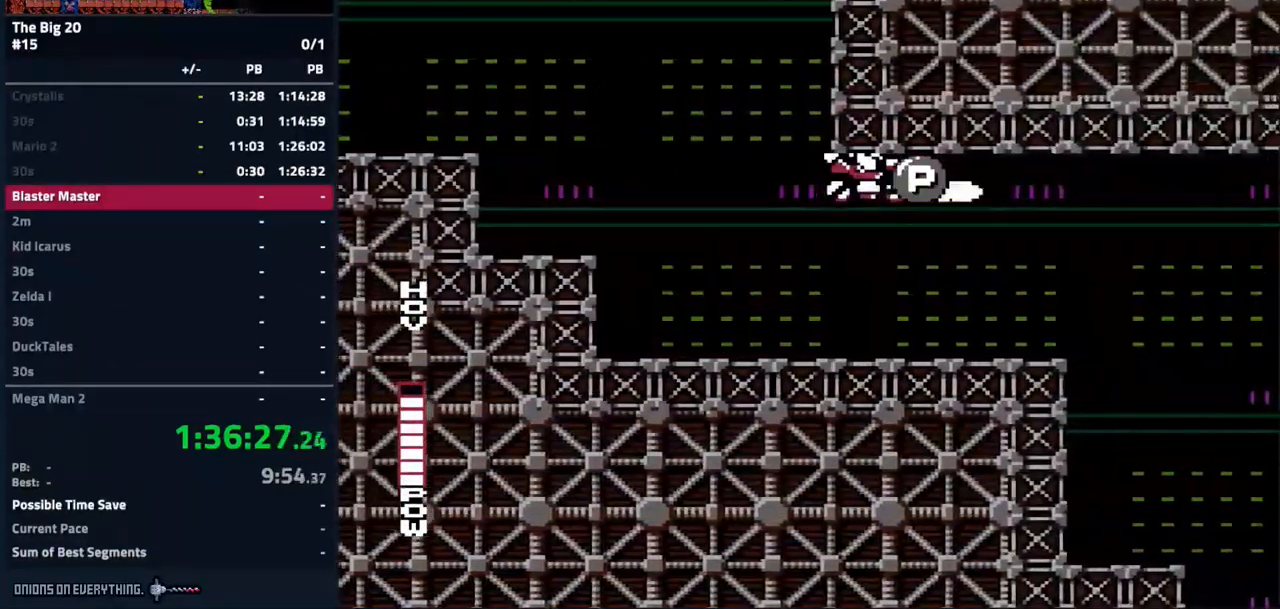
{"buttons": [], "events": [[84, "B", "down"], [484, "B", "up"]]}
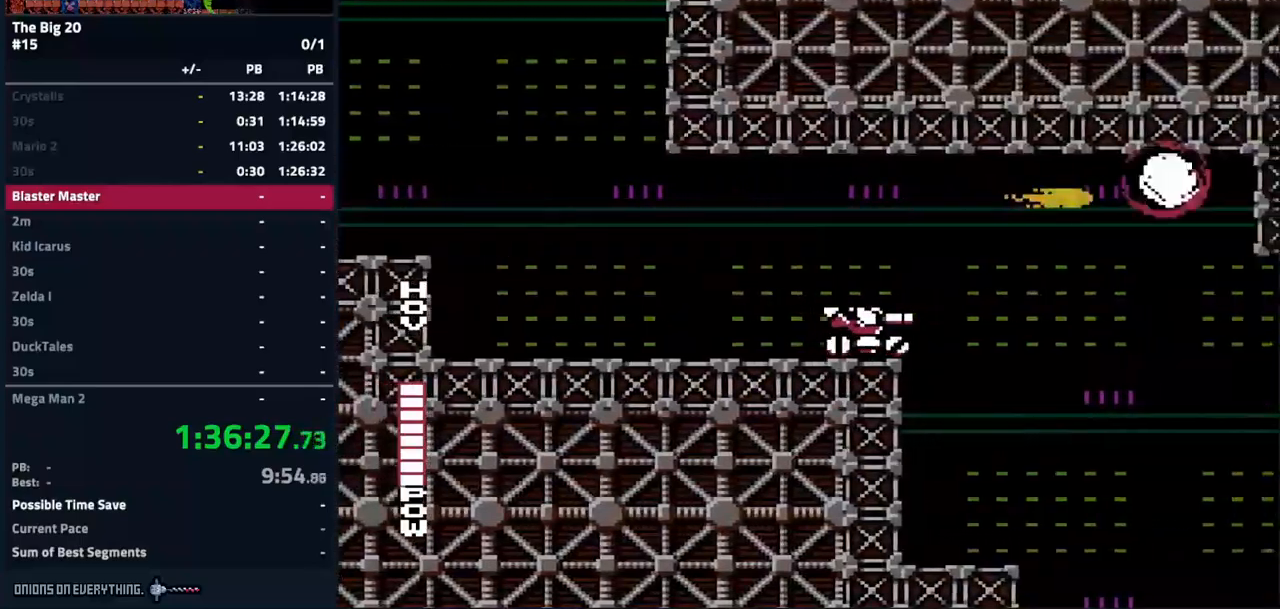
{"buttons": []}
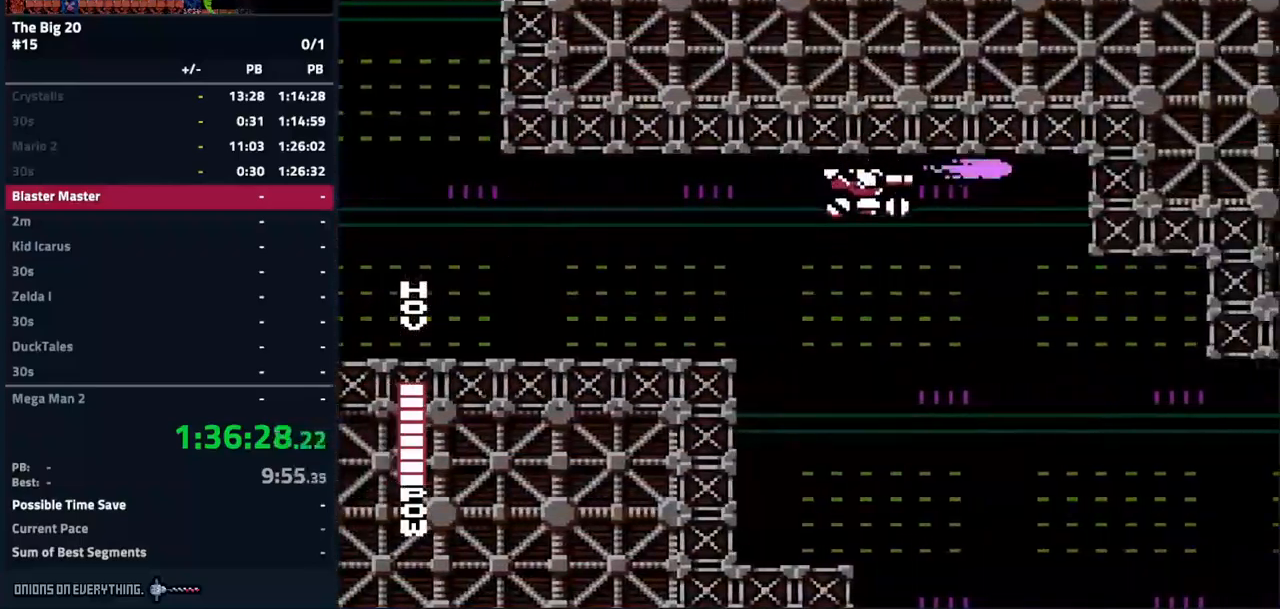
{"buttons": ["B"], "events": [[400, "B", "down"]]}
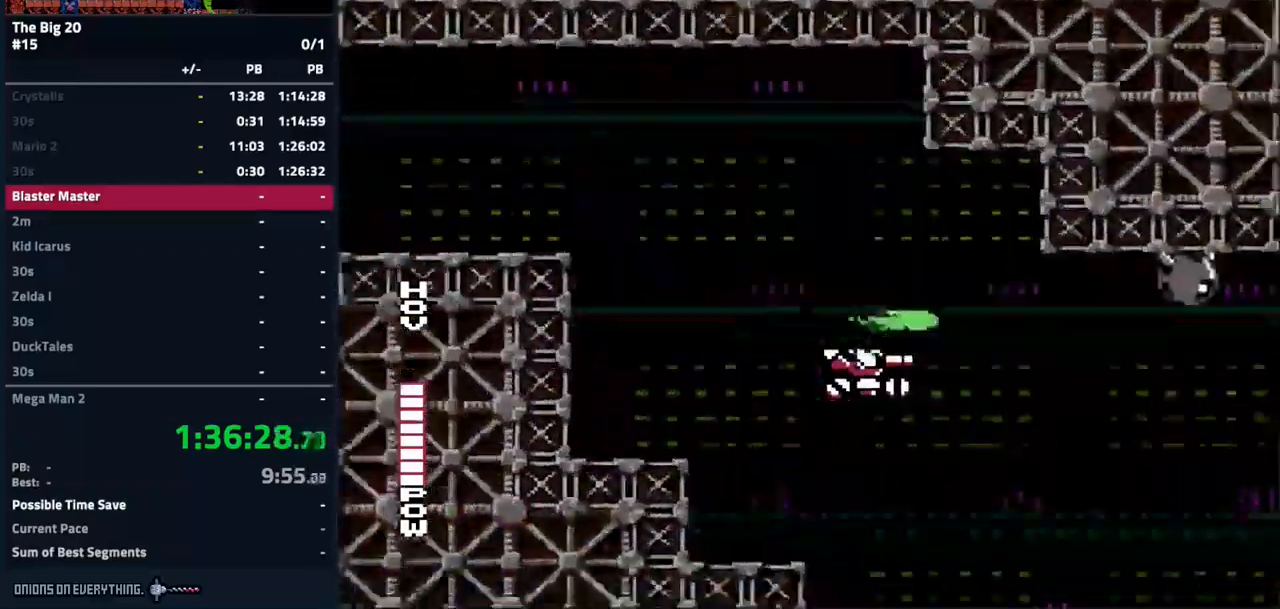
{"buttons": ["B"], "events": []}
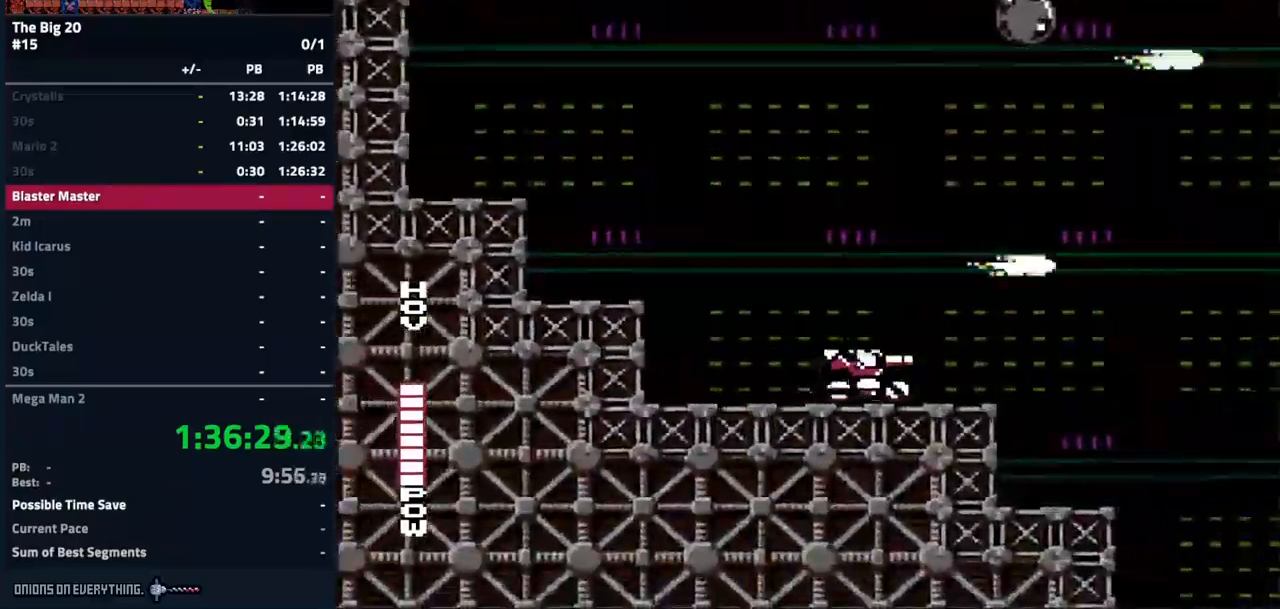
{"buttons": [], "events": [[34, "B", "up"]]}
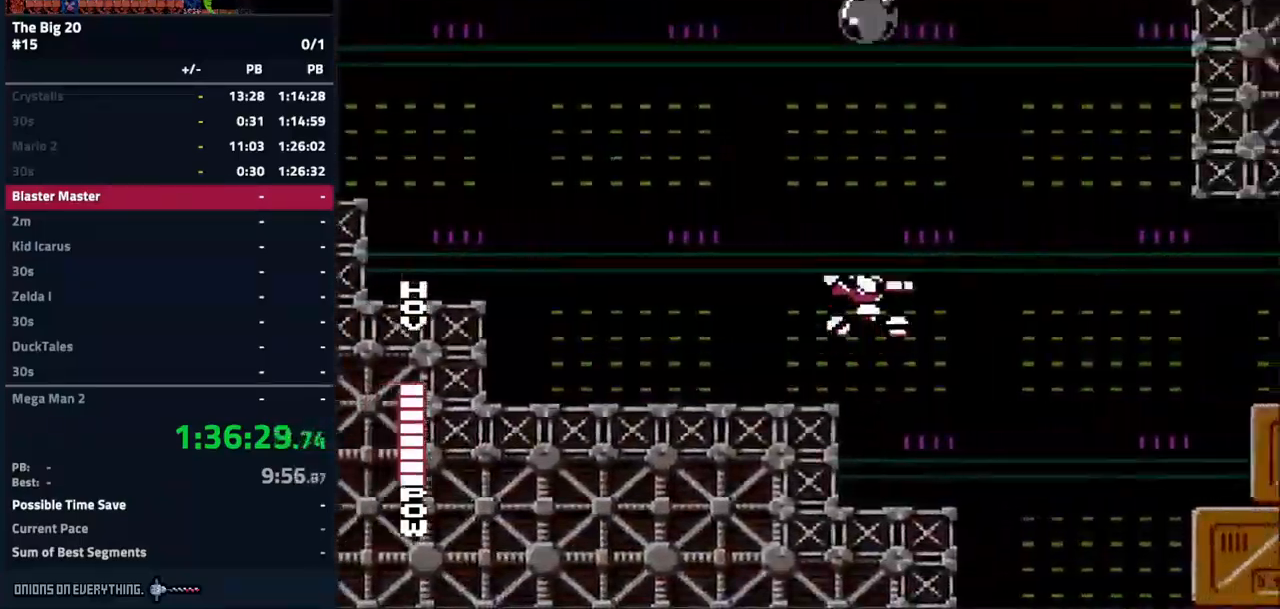
{"buttons": [], "events": [[117, "B", "down"], [484, "B", "up"]]}
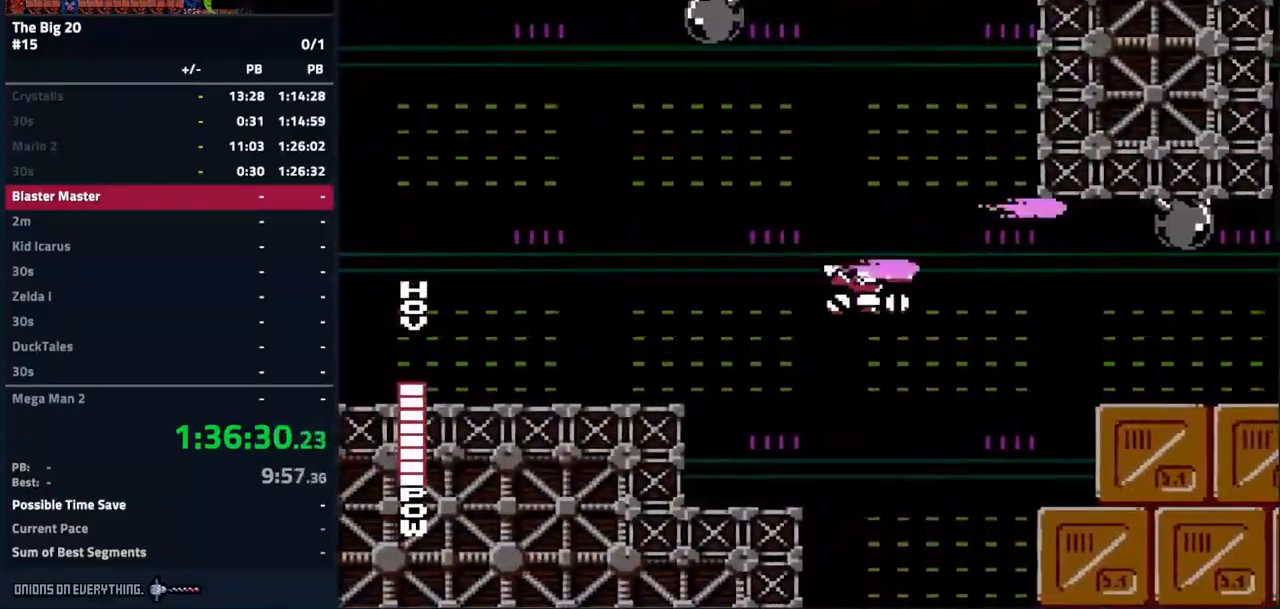
{"buttons": [], "events": [[50, "B", "down"], [484, "B", "up"]]}
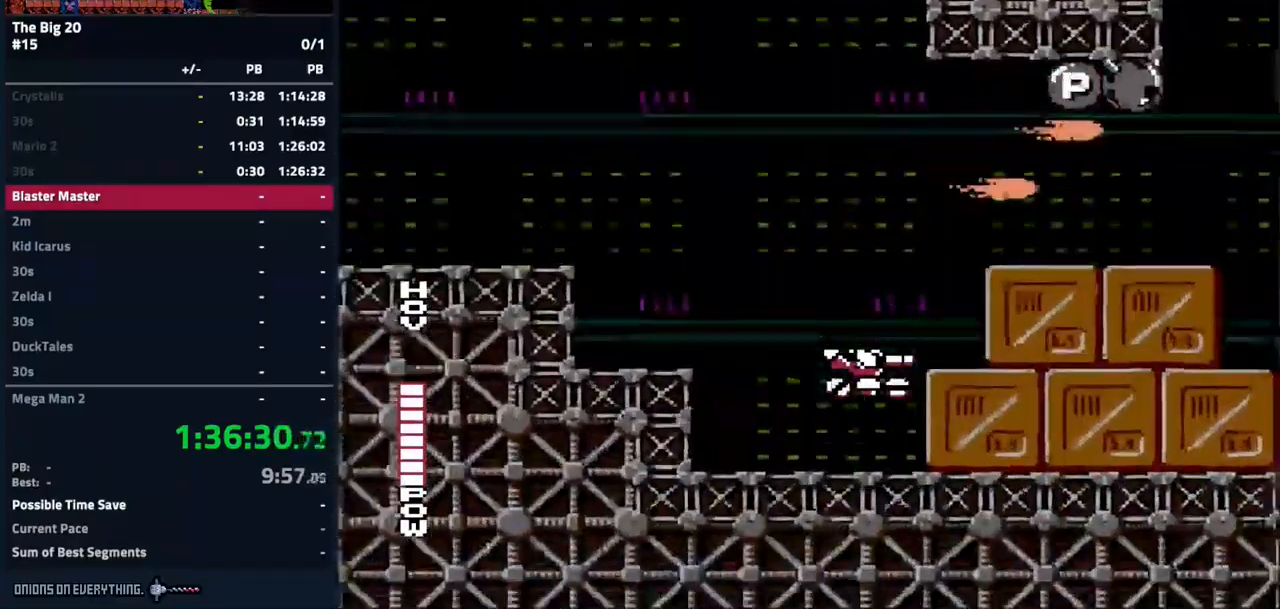
{"buttons": [], "events": []}
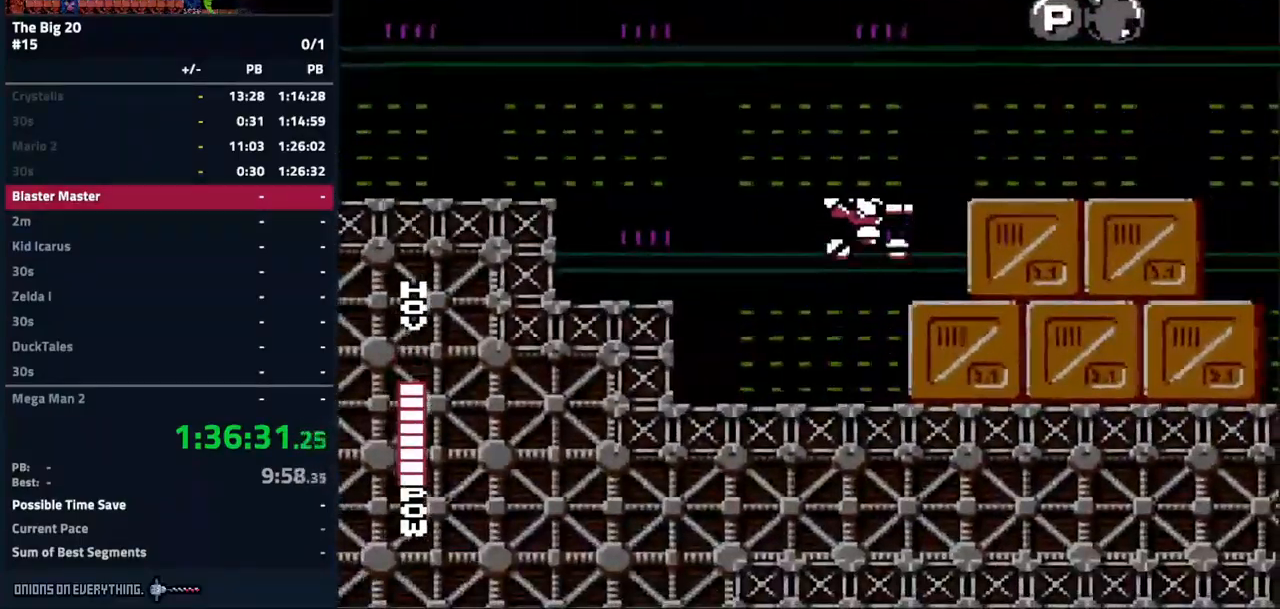
{"buttons": [], "events": []}
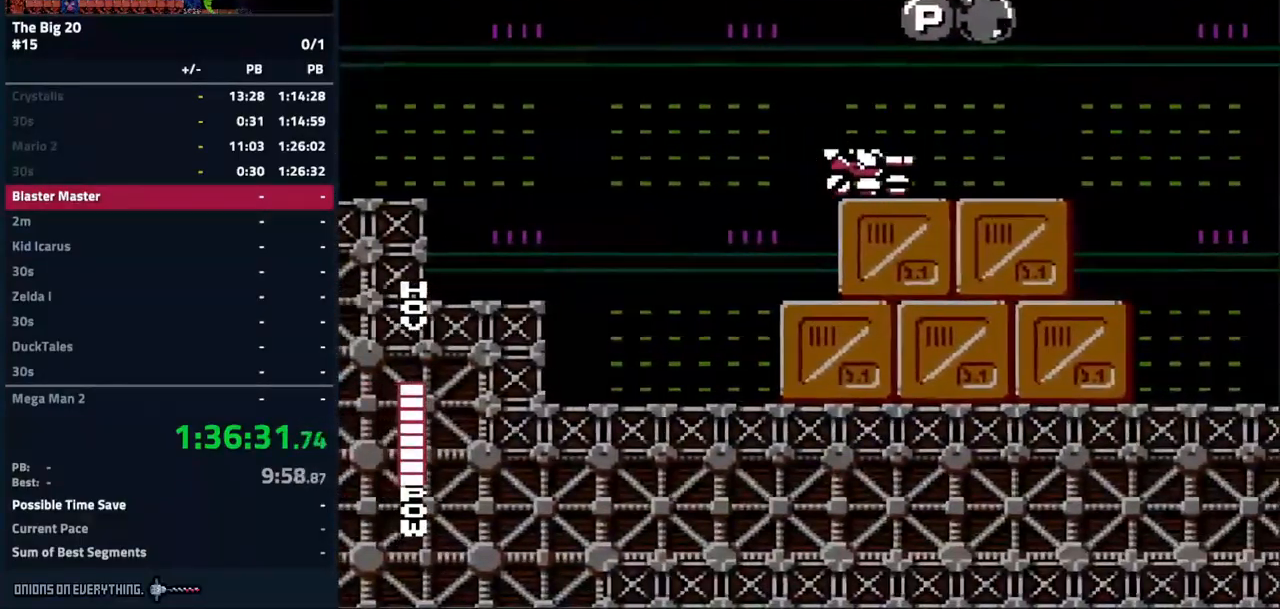
{"buttons": [], "events": [[50, "DPAD_LEFT", "down"], [234, "B", "down"], [250, "DPAD_LEFT", "up"], [367, "B", "up"]]}
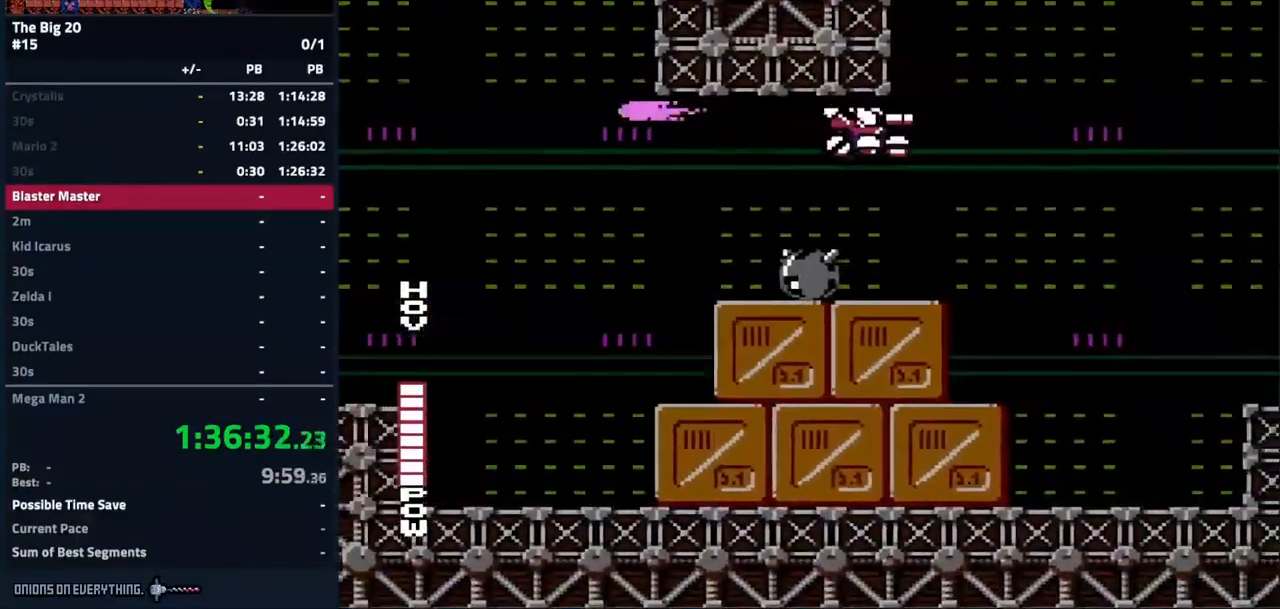
{"buttons": ["DPAD_LEFT"], "events": [[483, "DPAD_LEFT", "down"]]}